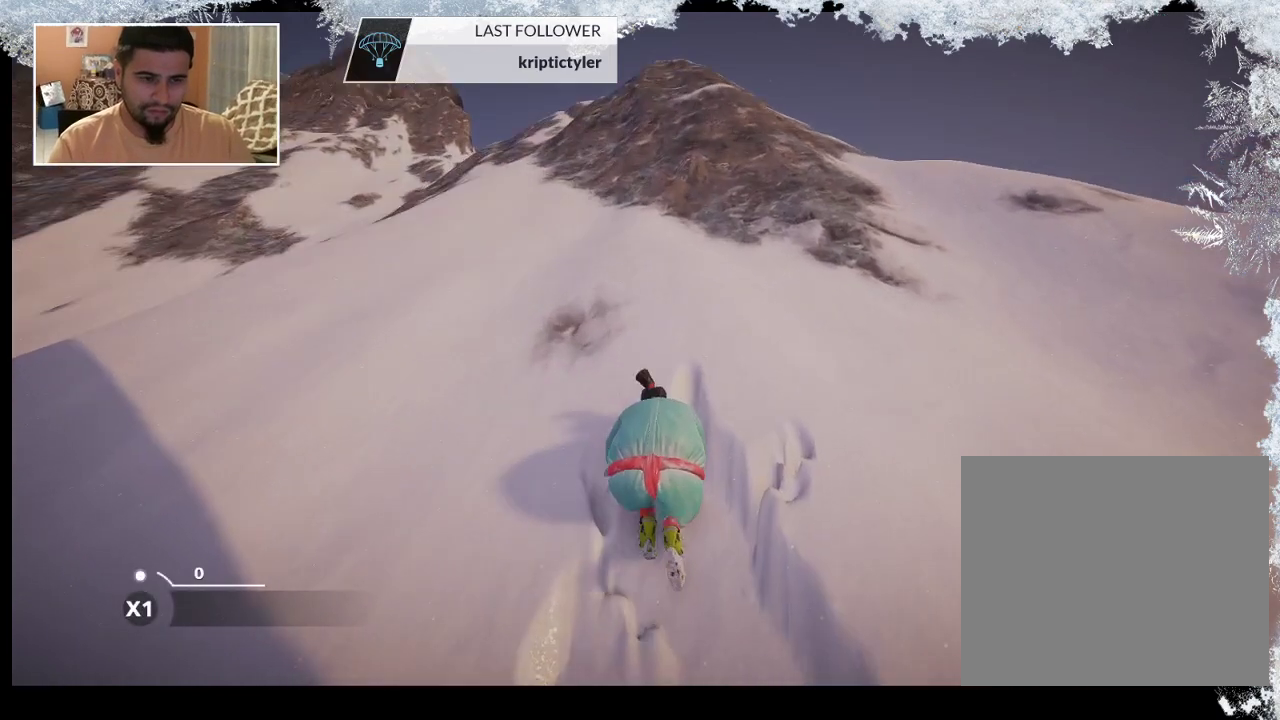
Gameplay with a controller (PlayStation layout); each line is a JSON object with the inputs held at the frame after it. "events" lists button and stick changes between this image and that frame as [ms after this image, input, new state], when the widget could be followed in between.
{"buttons": ["R2"], "left_stick": "up", "right_stick": "down-right", "events": []}
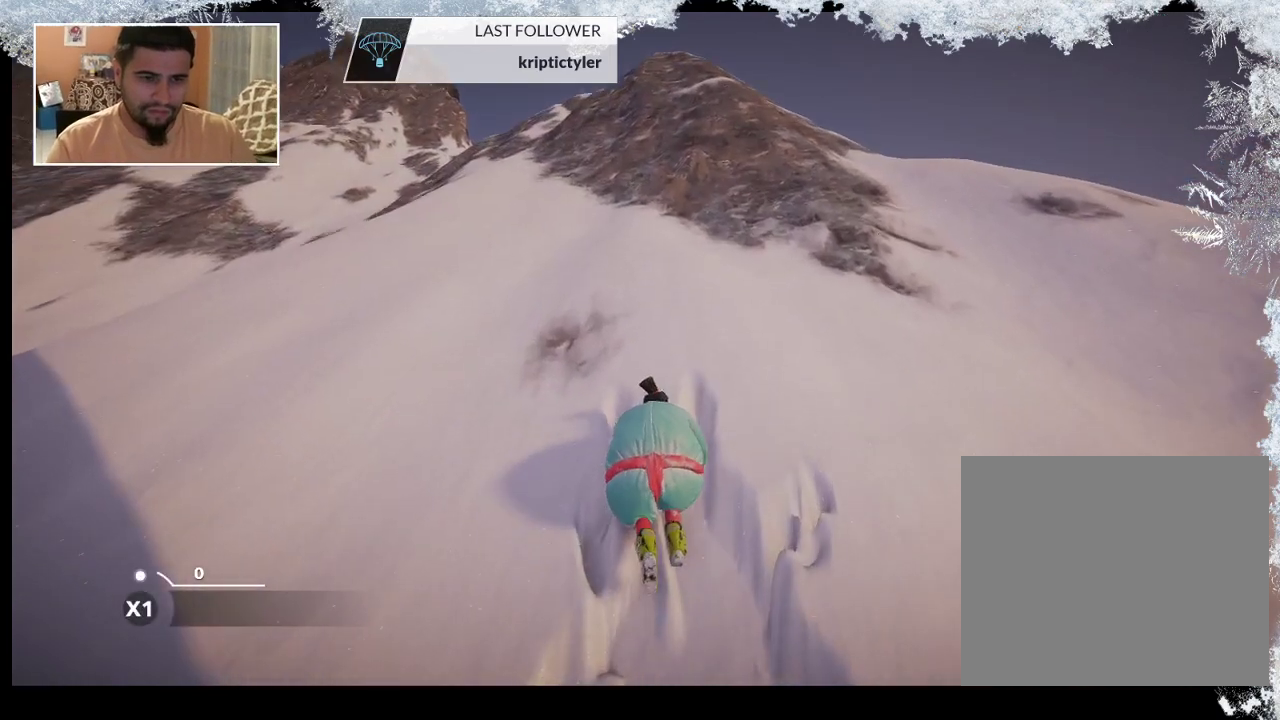
{"buttons": ["R2"], "left_stick": "up", "right_stick": "down", "events": [[433, "right_stick", "down"]]}
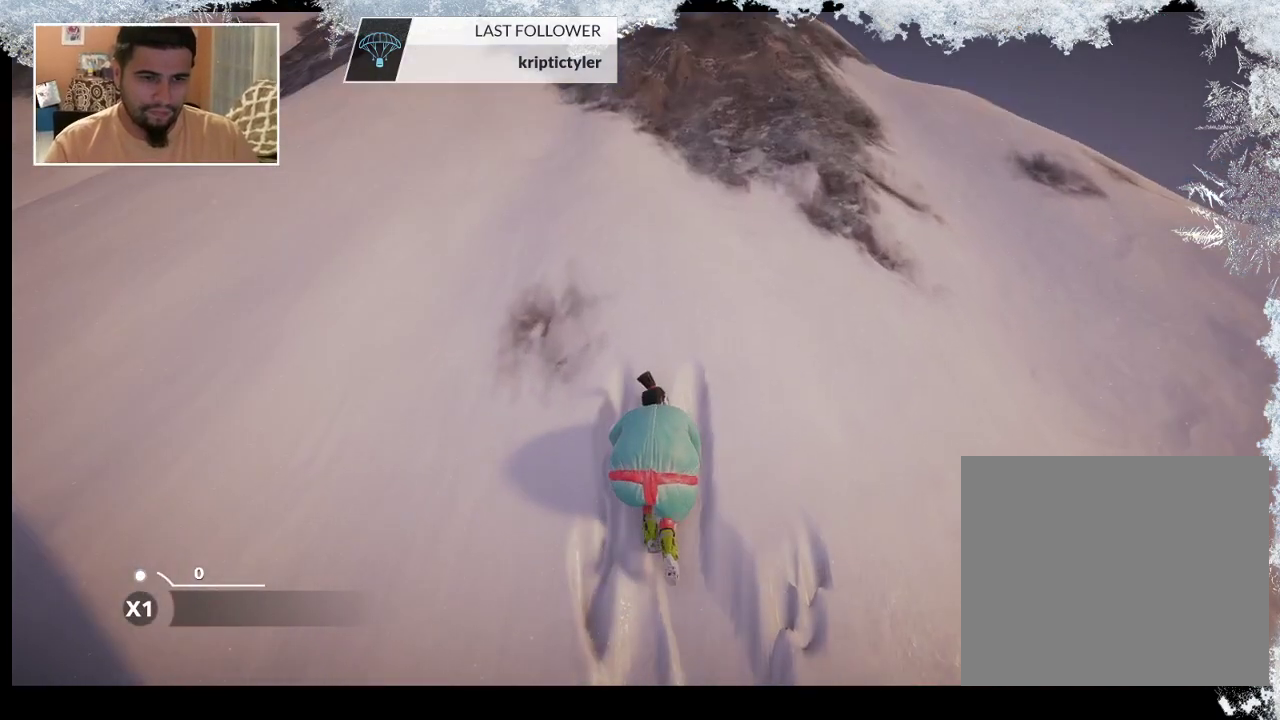
{"buttons": ["R2"], "left_stick": "up", "right_stick": "down", "events": []}
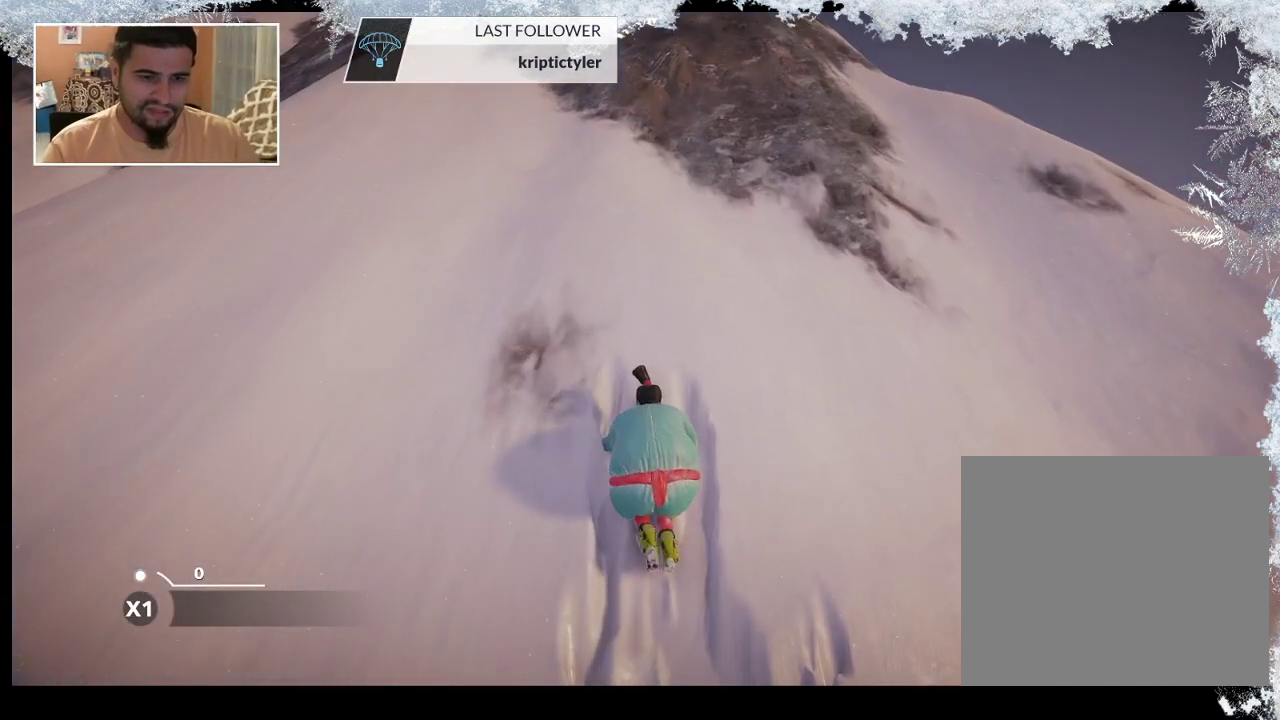
{"buttons": ["R2"], "left_stick": "up", "right_stick": "center", "events": [[200, "right_stick", "center"]]}
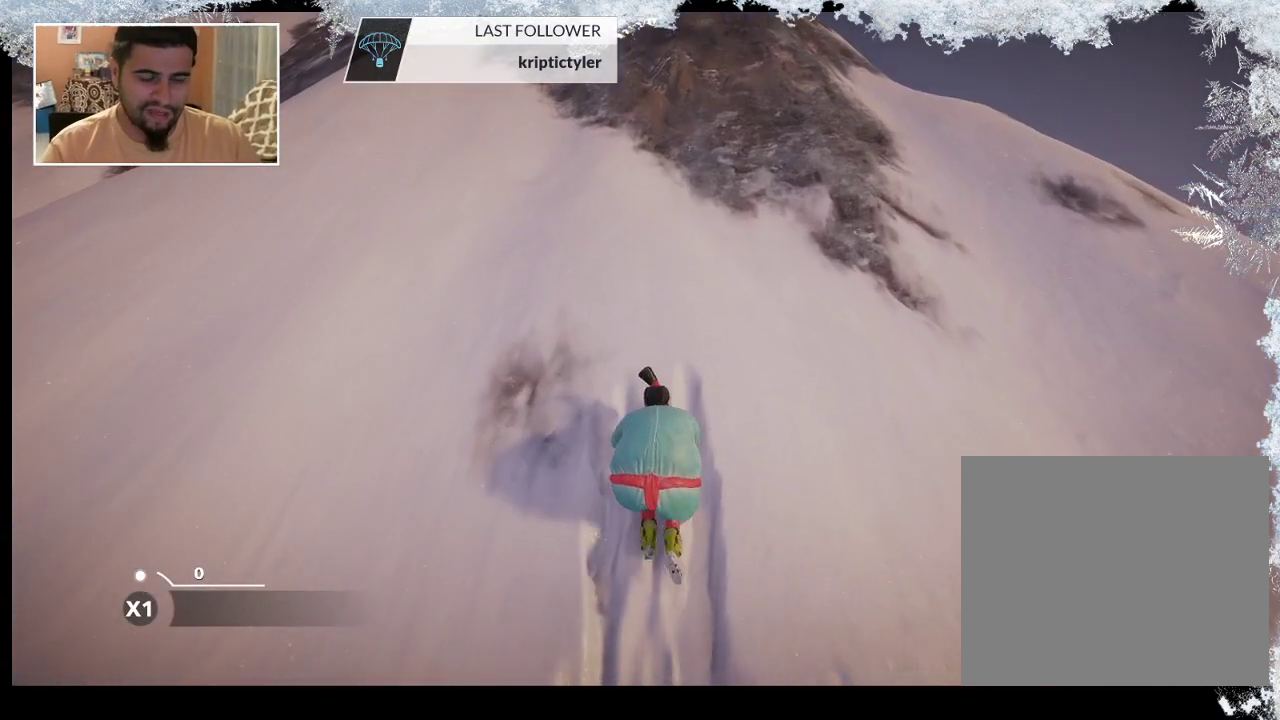
{"buttons": ["R2"], "left_stick": "up", "right_stick": "center", "events": []}
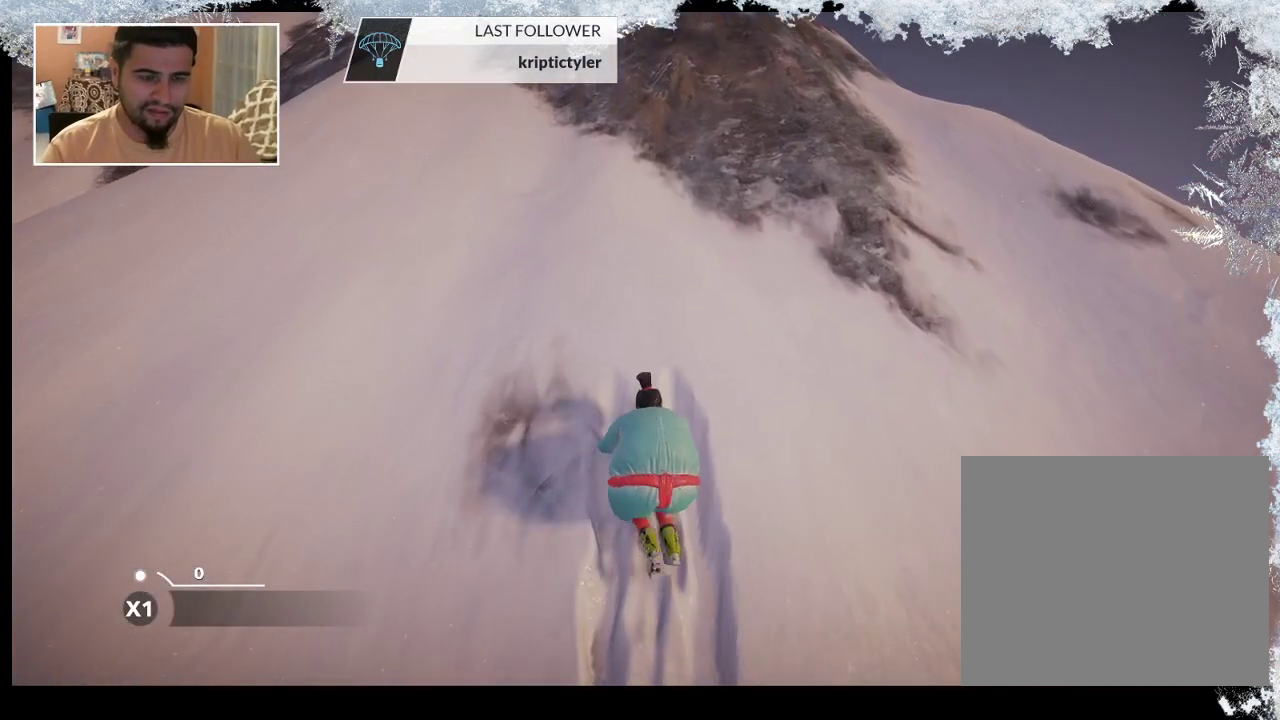
{"buttons": ["R2"], "left_stick": "up", "right_stick": "left", "events": [[367, "right_stick", "left"]]}
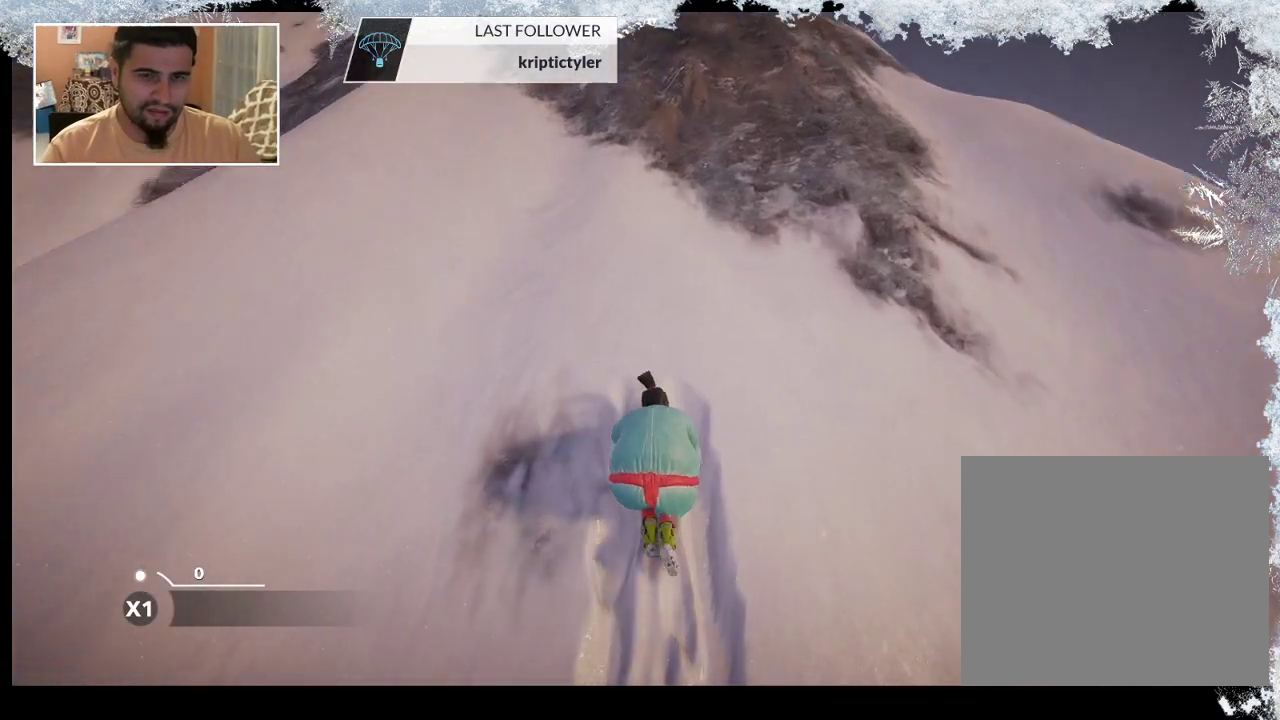
{"buttons": ["R2"], "left_stick": "up", "right_stick": "center", "events": [[200, "right_stick", "up-left"], [367, "right_stick", "center"]]}
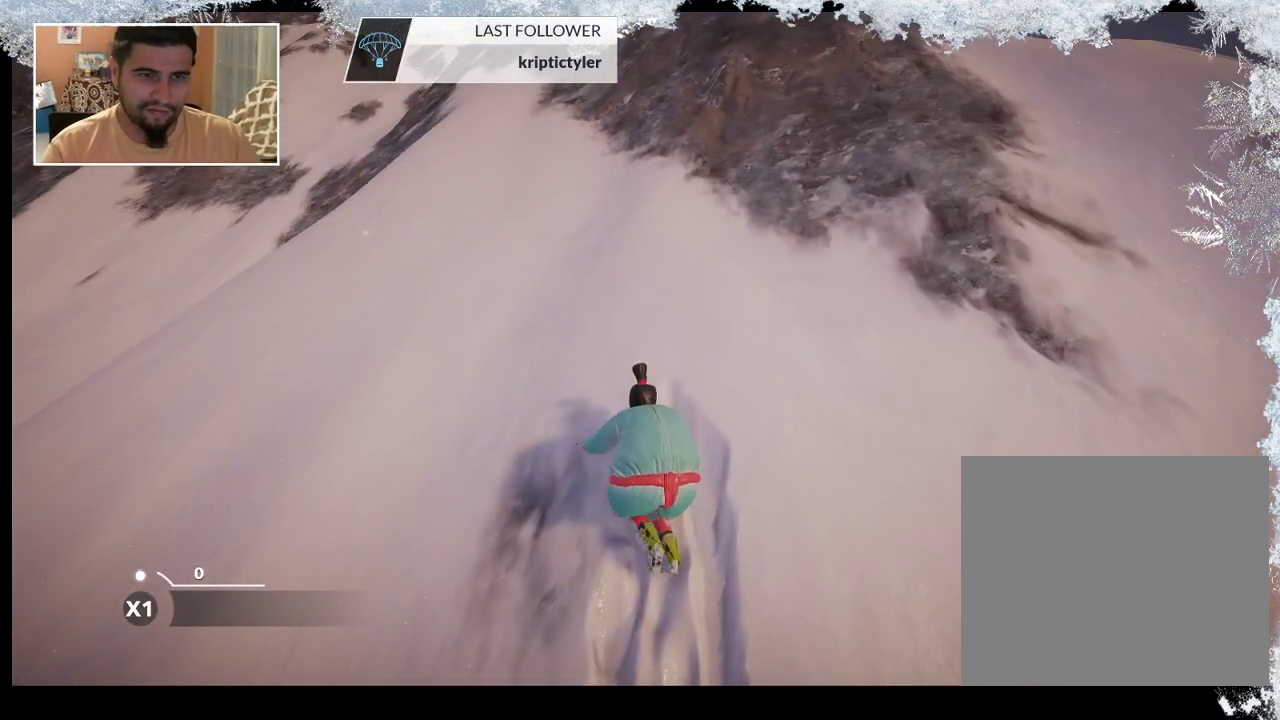
{"buttons": ["R2"], "left_stick": "up", "right_stick": "left", "events": [[267, "right_stick", "left"]]}
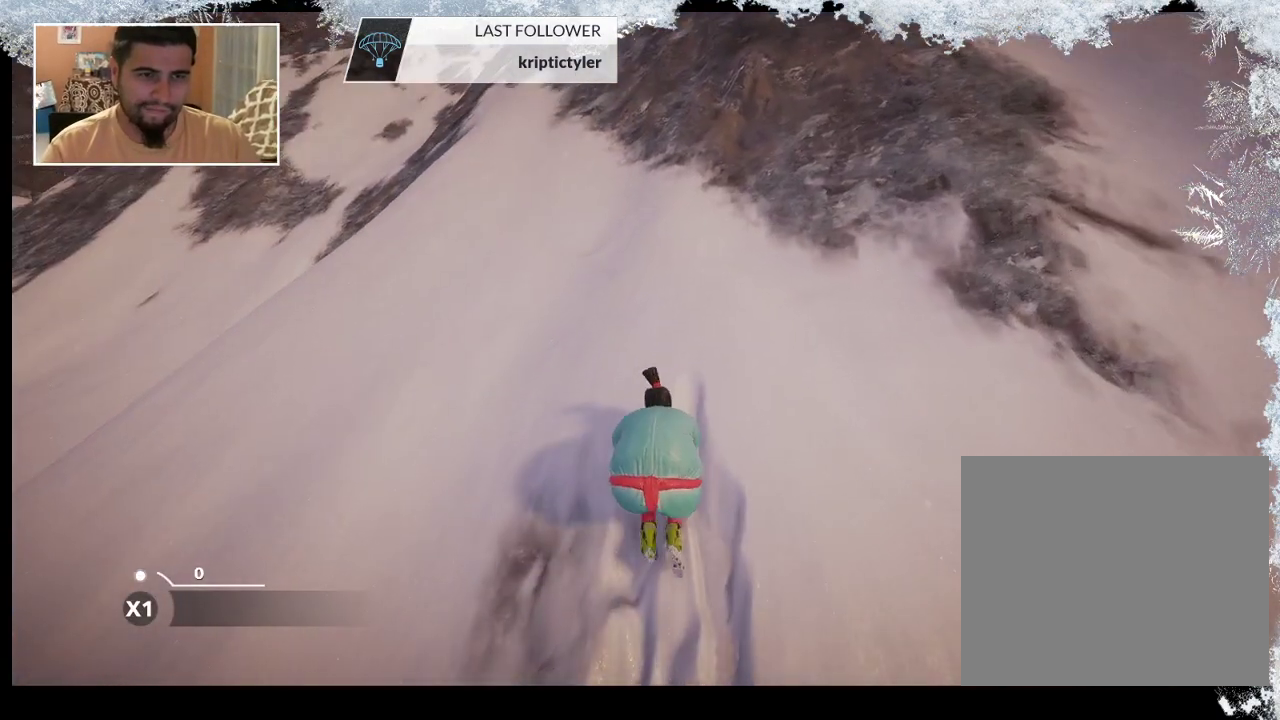
{"buttons": ["R2"], "left_stick": "up", "right_stick": "center", "events": [[33, "right_stick", "center"]]}
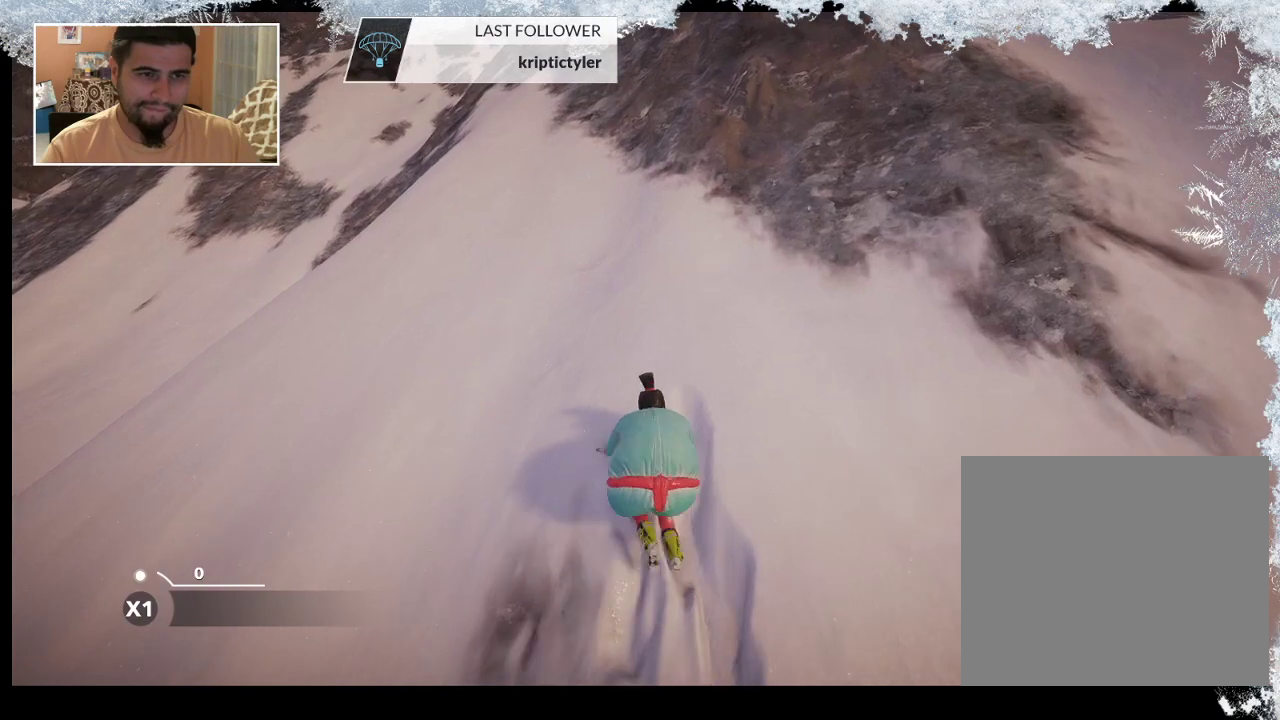
{"buttons": ["R2"], "left_stick": "up", "right_stick": "center", "events": []}
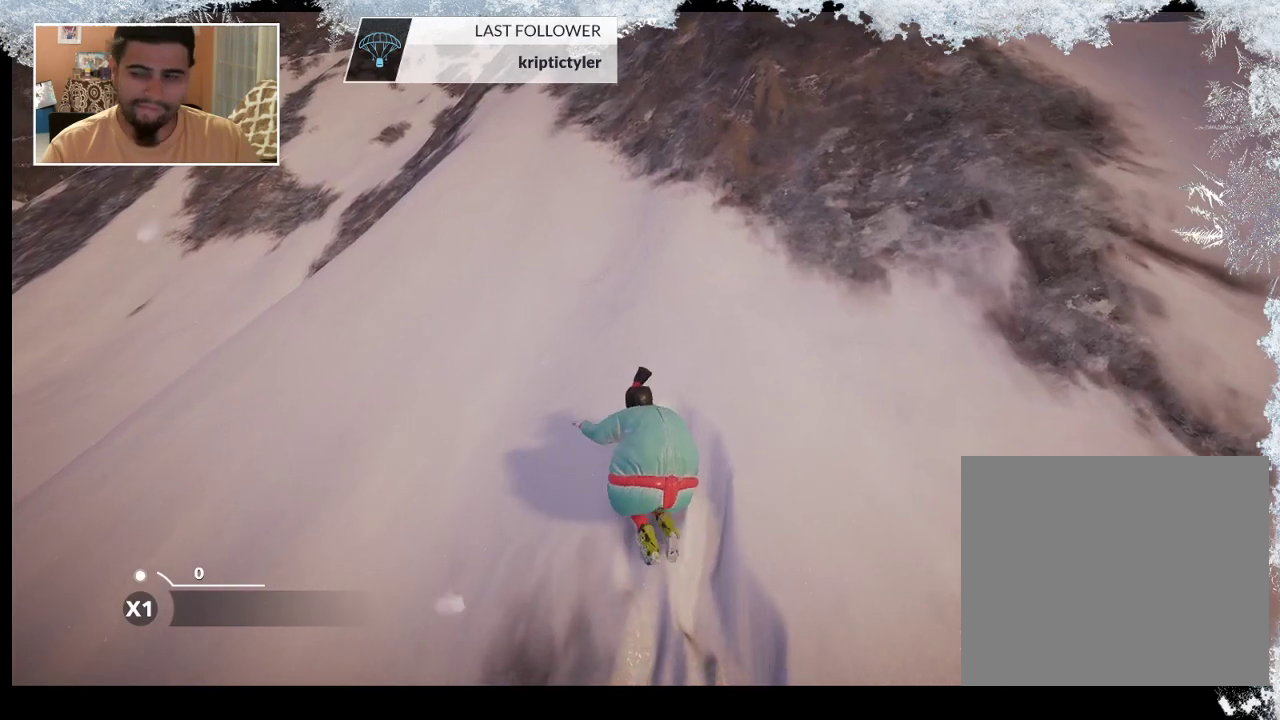
{"buttons": ["R2"], "left_stick": "up", "right_stick": "center", "events": []}
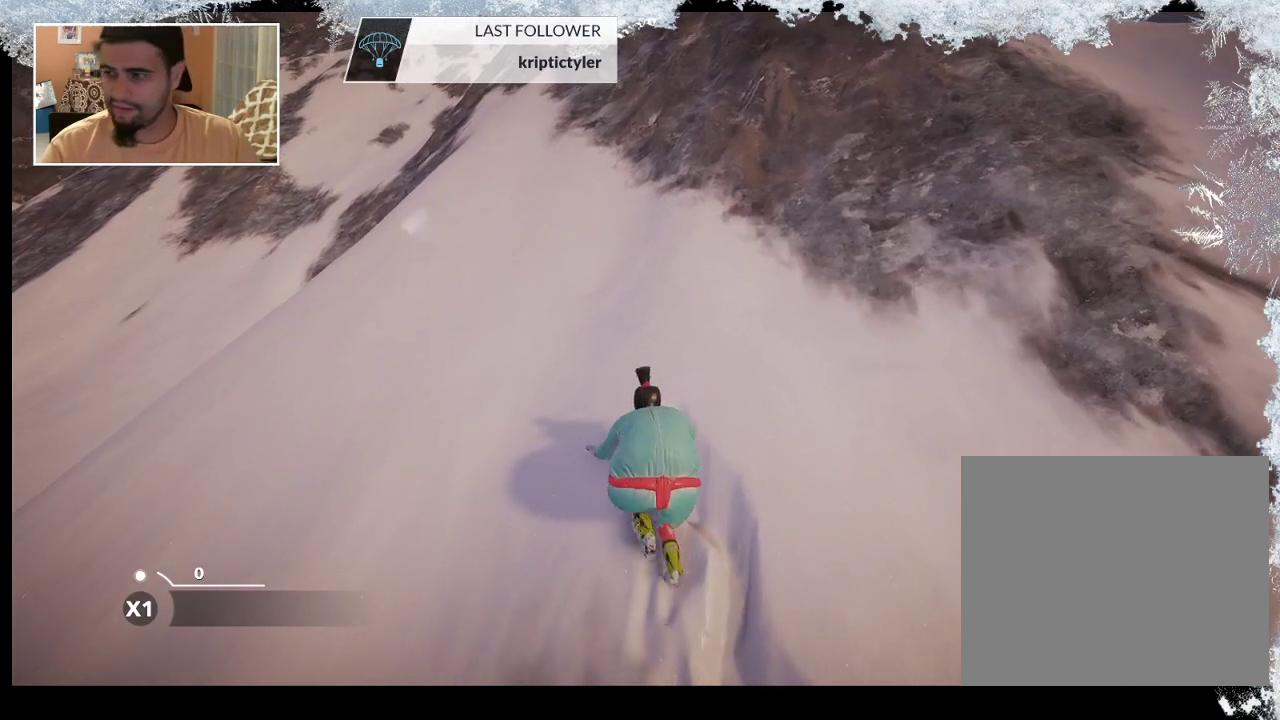
{"buttons": ["R2"], "left_stick": "up", "right_stick": "center", "events": []}
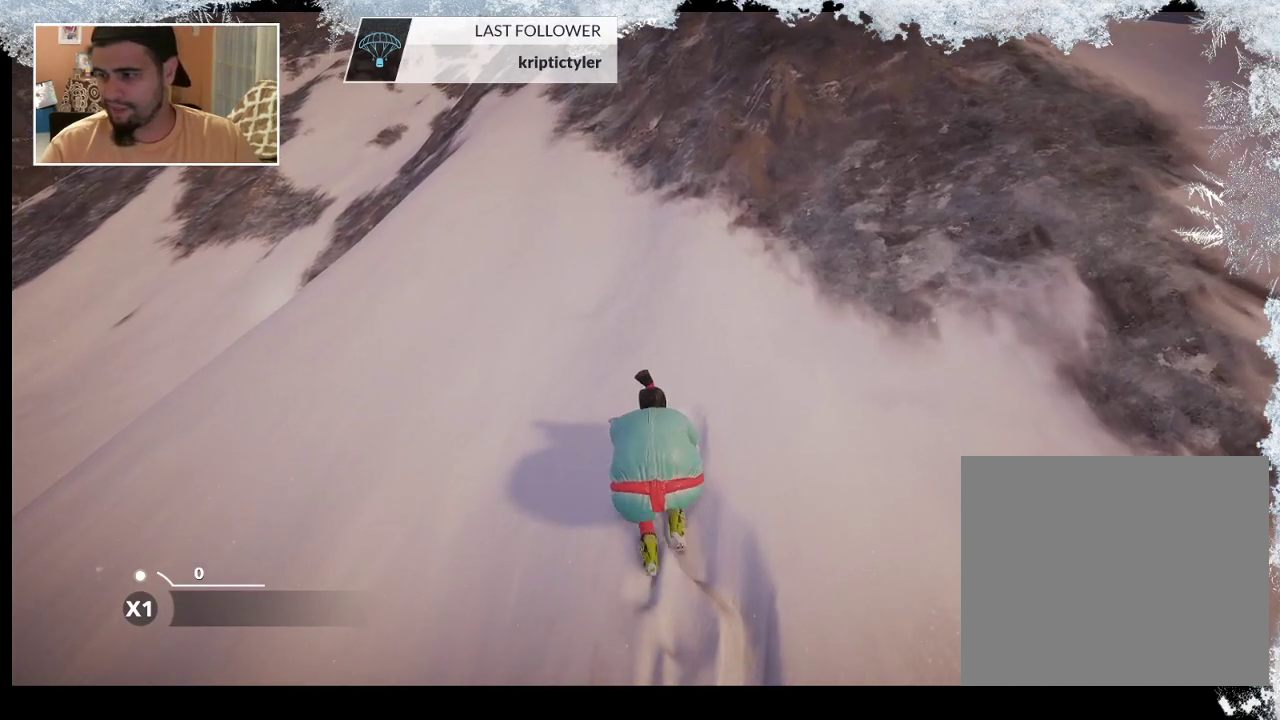
{"buttons": ["R2"], "left_stick": "up", "right_stick": "center", "events": []}
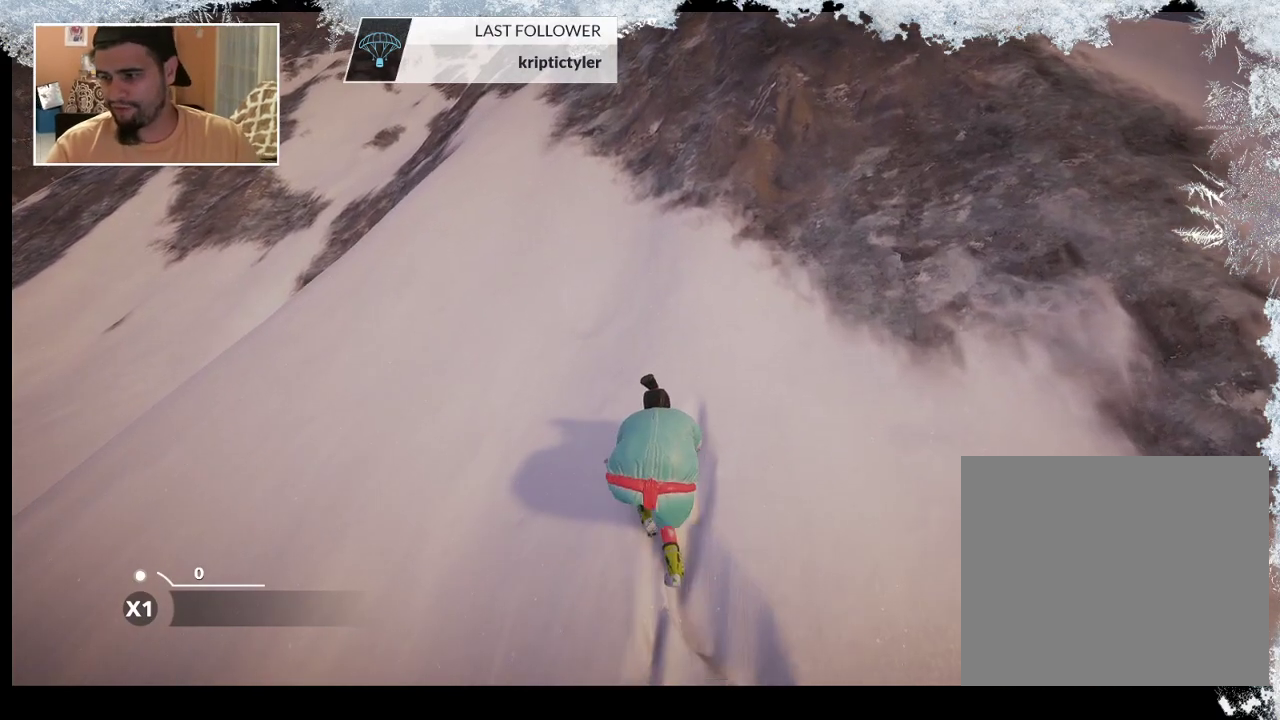
{"buttons": ["R2"], "left_stick": "up", "right_stick": "center", "events": []}
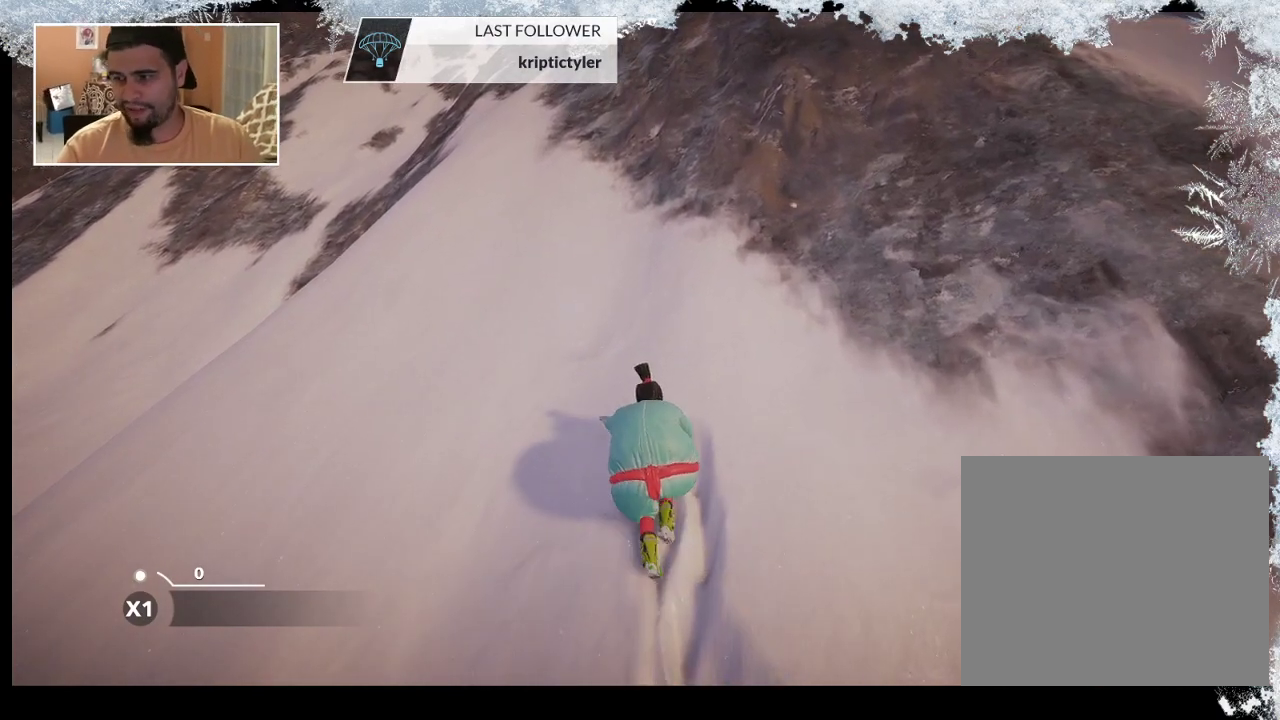
{"buttons": ["R2"], "left_stick": "up", "right_stick": "center", "events": []}
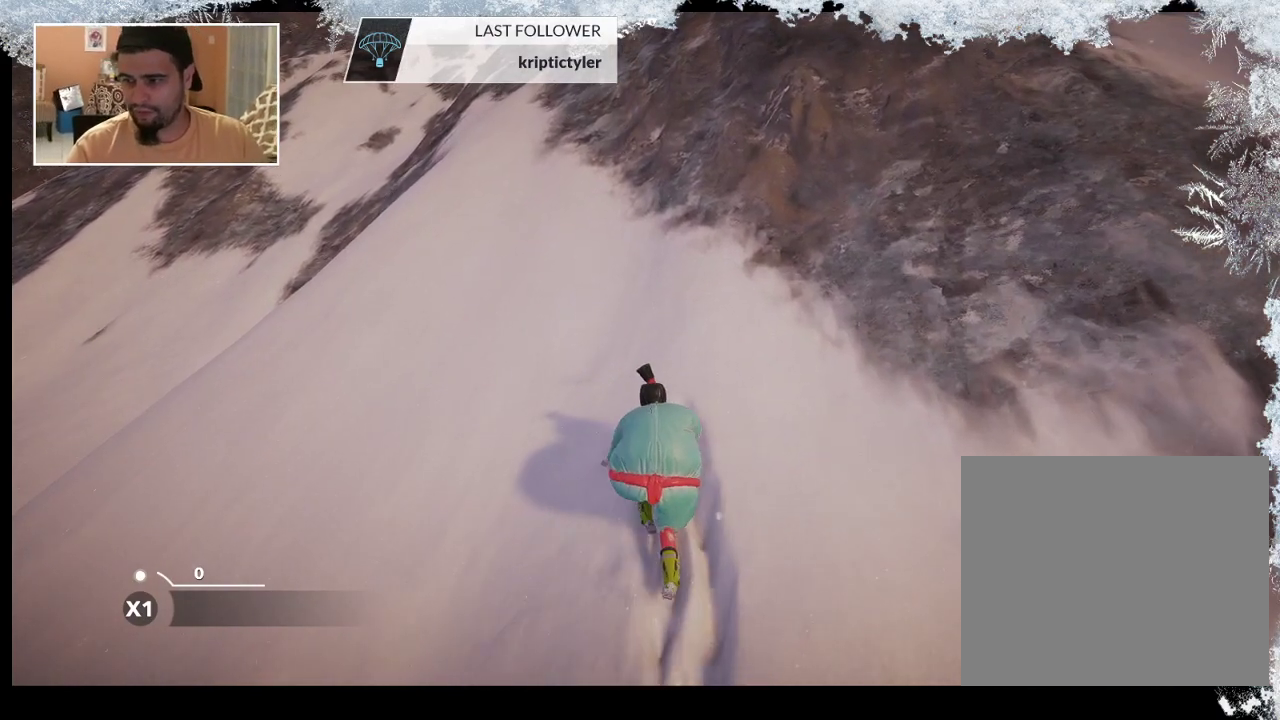
{"buttons": [], "left_stick": "up", "right_stick": "center", "events": [[33, "R2", "up"]]}
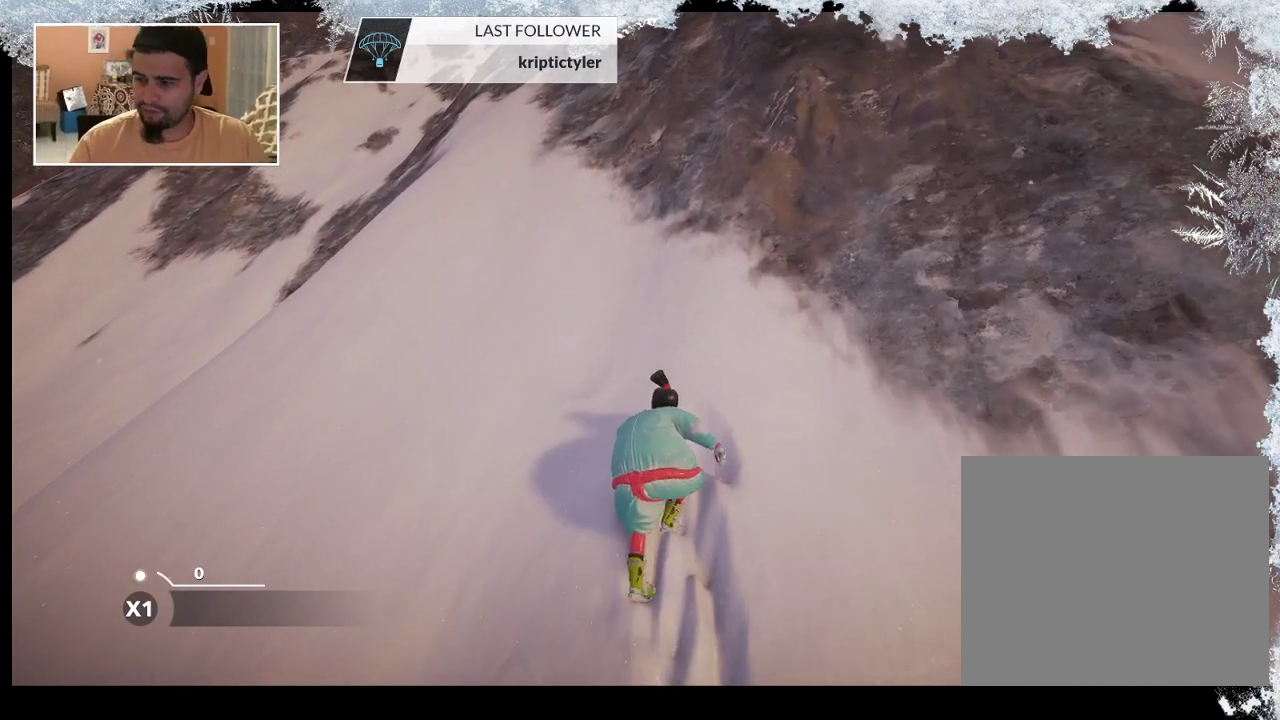
{"buttons": [], "left_stick": "up", "right_stick": "center", "events": []}
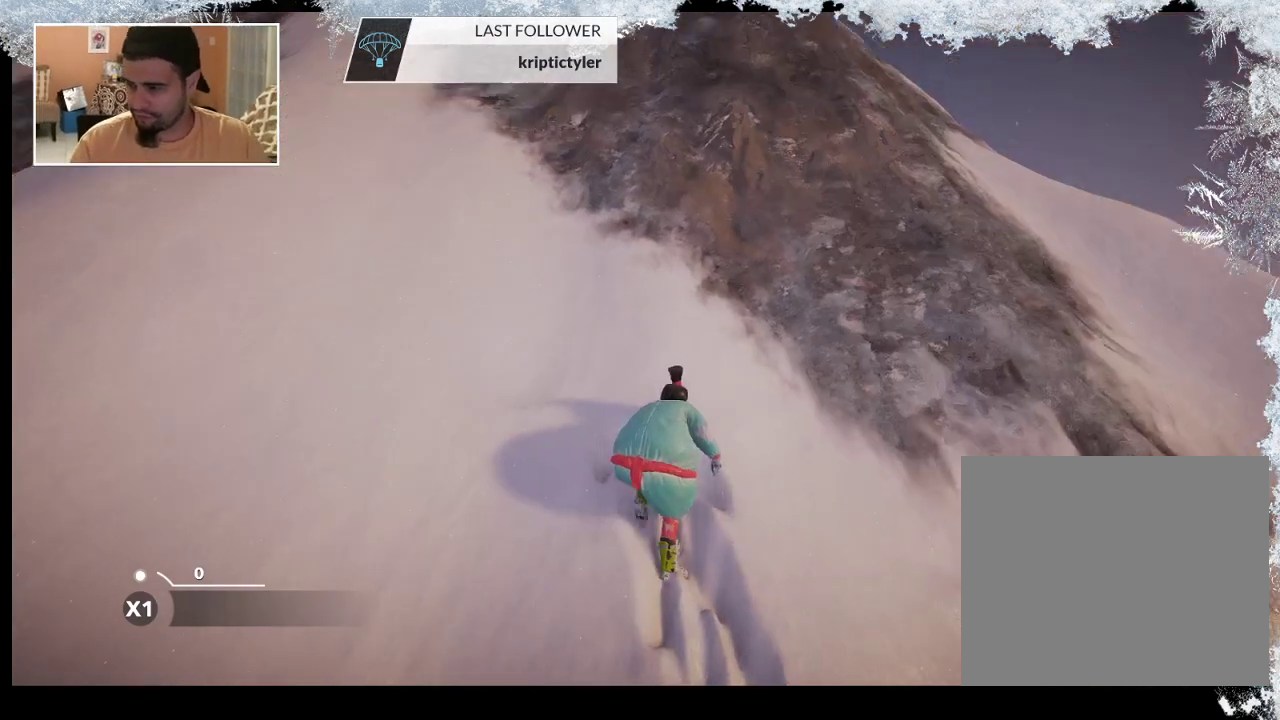
{"buttons": [], "left_stick": "up", "right_stick": "center", "events": []}